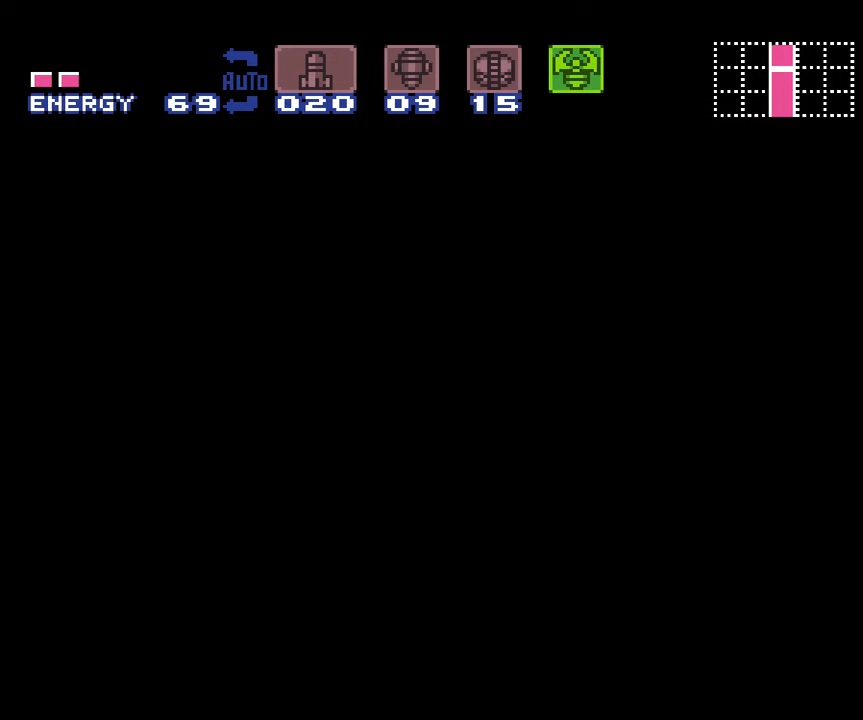
Gameplay with a controller (Nintendo layout); each line is a JSON object with the inputs held at the frame after it. "events" lists button and stick changes between this image and that frame as [ms after this image, input, new state], when the widget could be followed in between. Not read: L3 R3.
{"buttons": ["B"], "events": []}
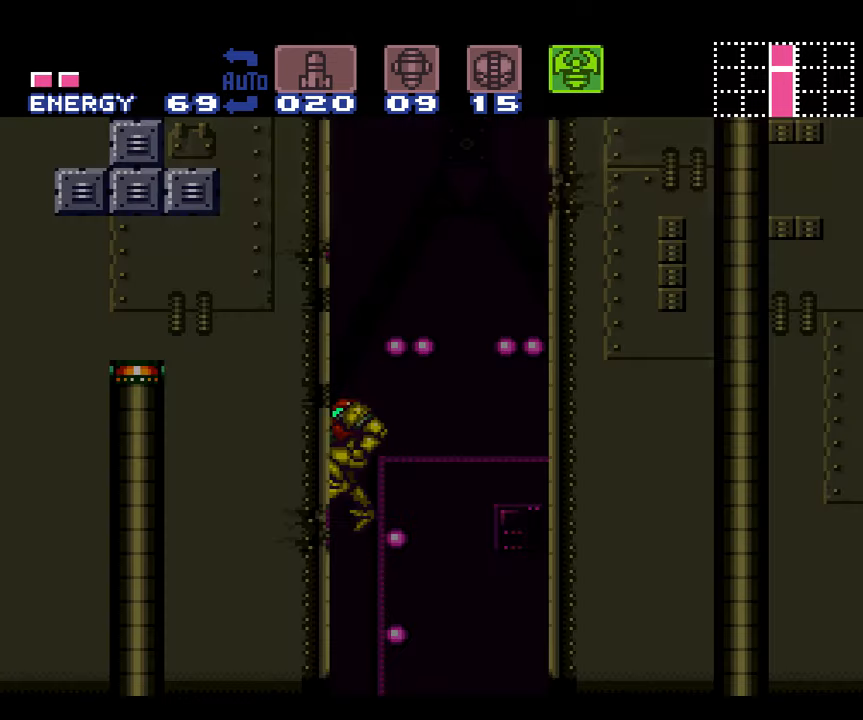
{"buttons": ["B", "Y"], "events": [[184, "DPAD_DOWN", "down"], [234, "DPAD_DOWN", "up"], [334, "DPAD_DOWN", "down"], [434, "DPAD_DOWN", "up"], [484, "Y", "down"]]}
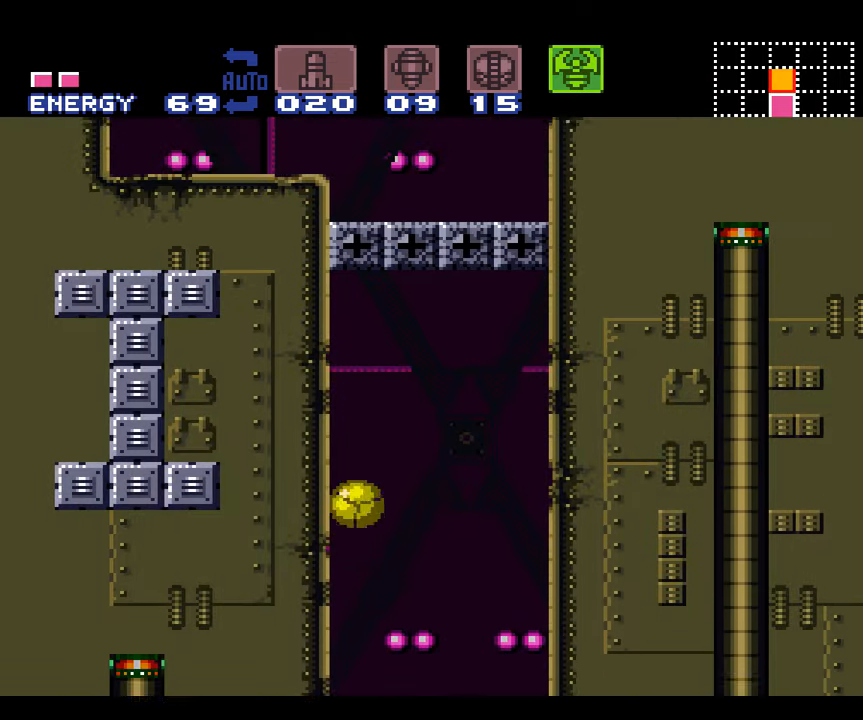
{"buttons": ["Y"], "events": [[150, "DPAD_UP", "down"], [300, "B", "up"], [300, "Y", "up"], [434, "DPAD_UP", "up"], [434, "Y", "down"]]}
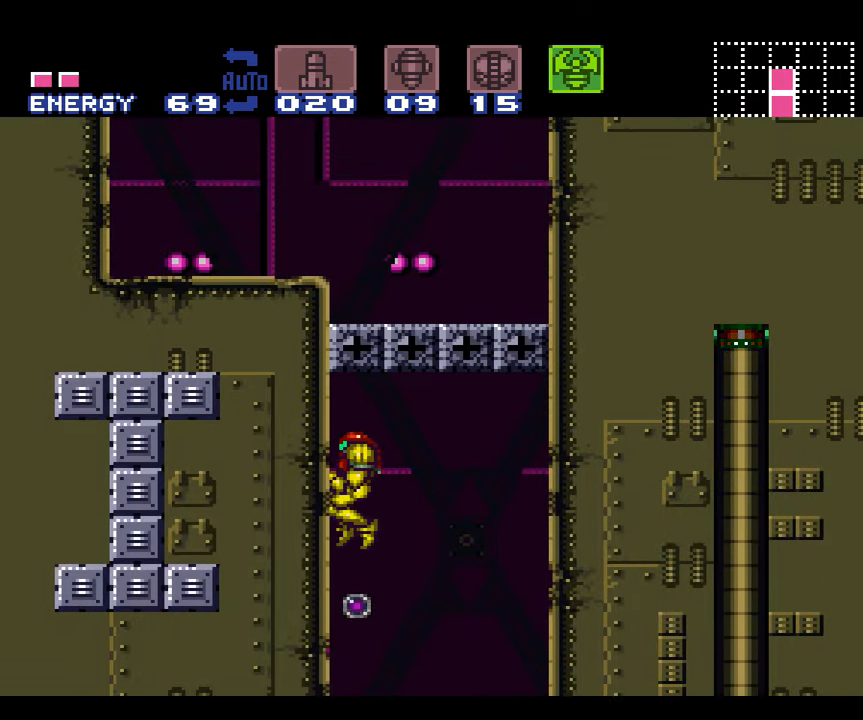
{"buttons": ["Y"], "events": [[150, "DPAD_DOWN", "down"], [200, "Y", "up"], [234, "DPAD_DOWN", "up"], [334, "DPAD_DOWN", "down"], [434, "DPAD_DOWN", "up"], [434, "Y", "down"]]}
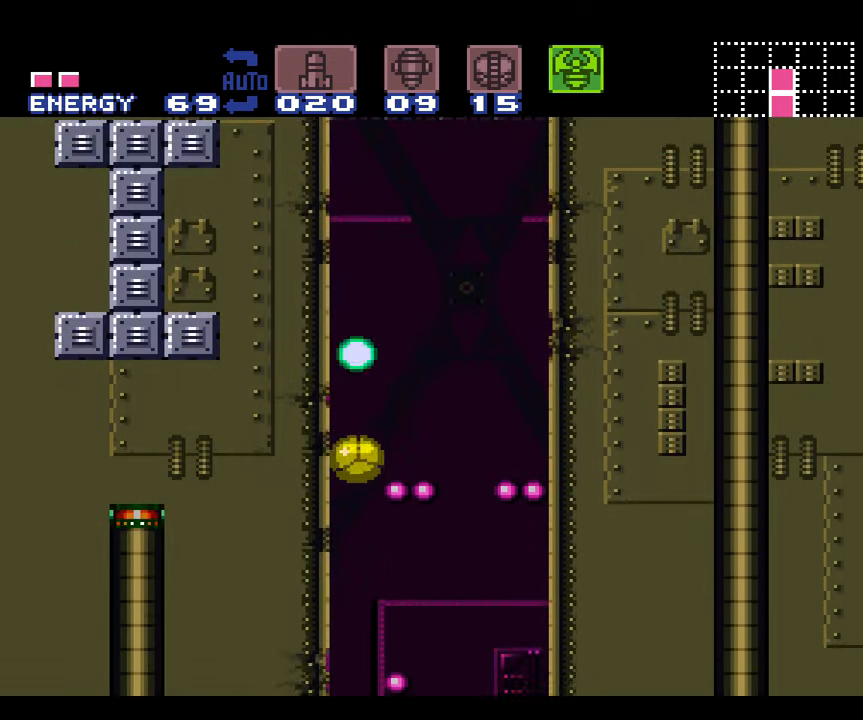
{"buttons": [], "events": [[184, "Y", "up"]]}
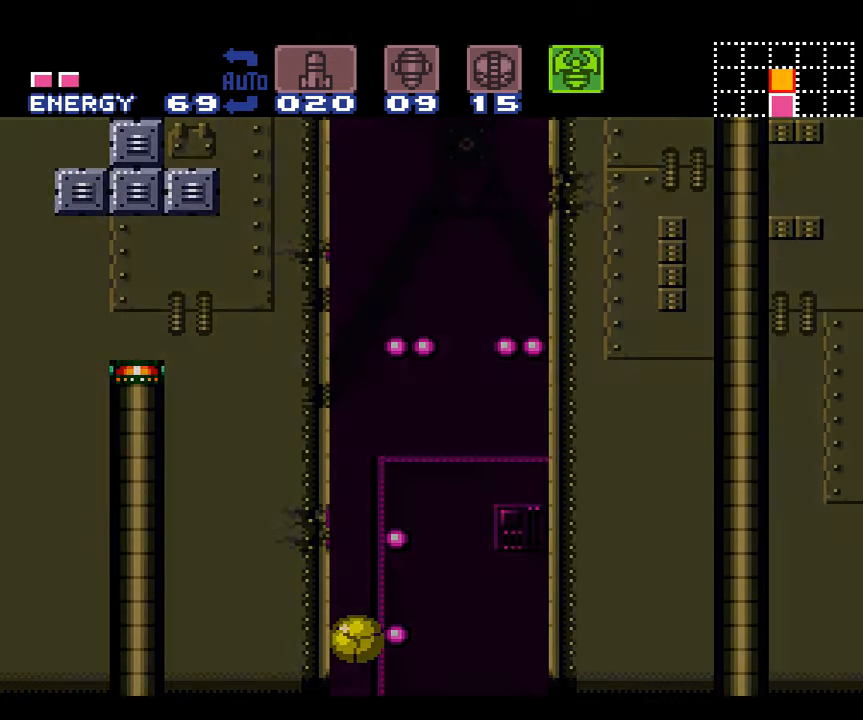
{"buttons": [], "events": []}
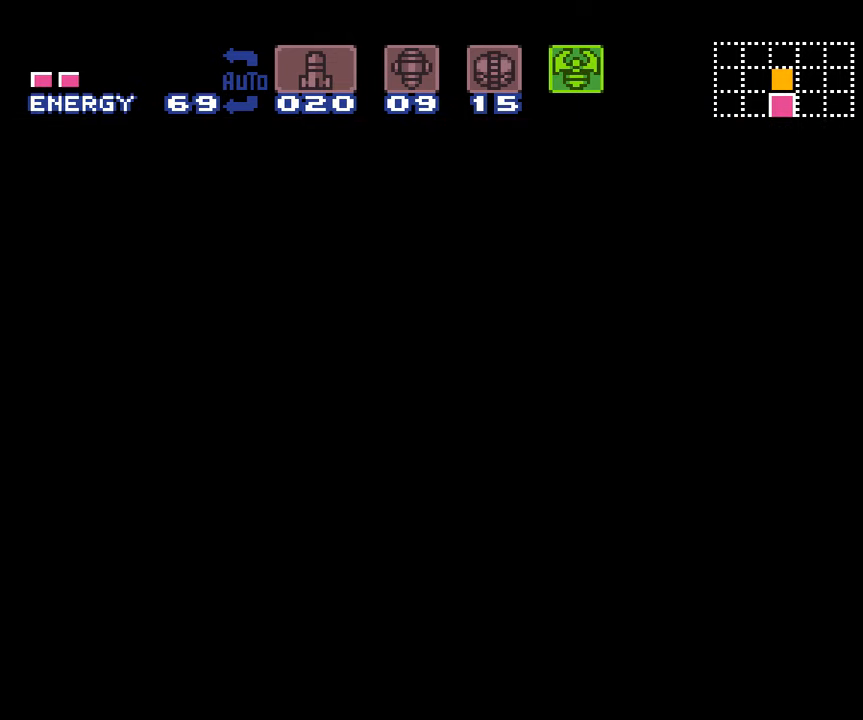
{"buttons": [], "events": []}
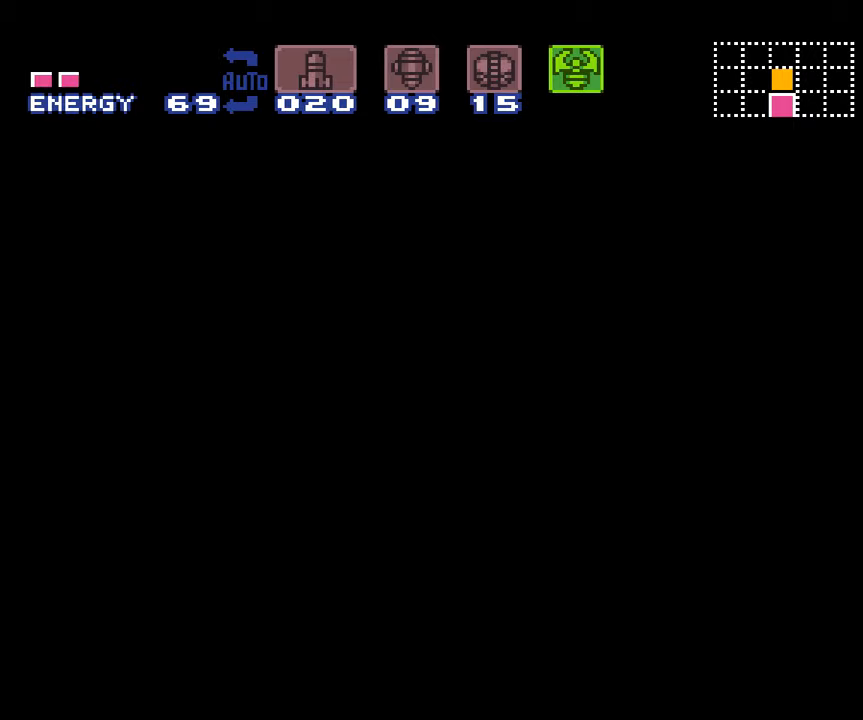
{"buttons": [], "events": []}
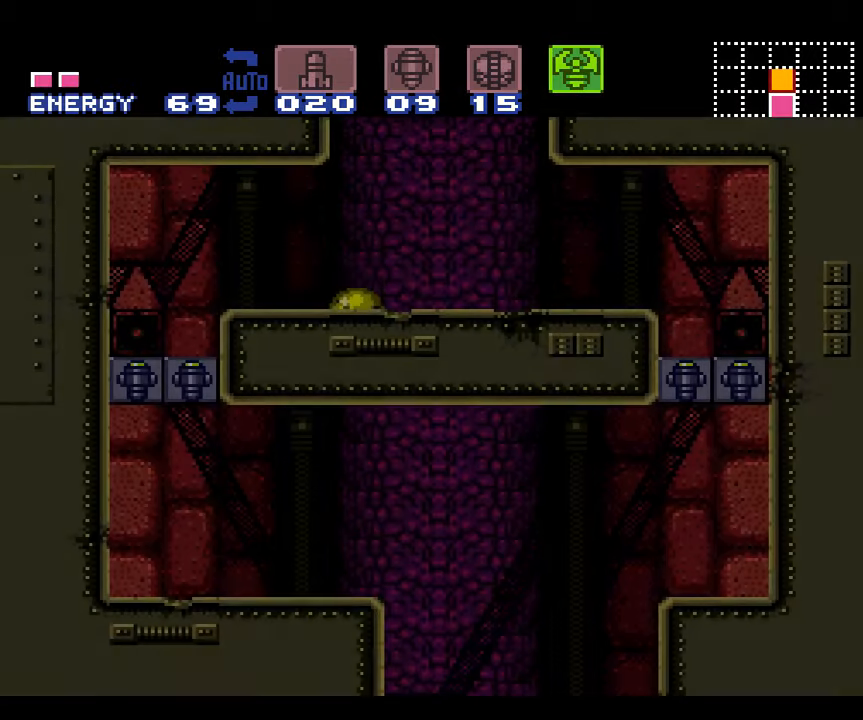
{"buttons": [], "events": []}
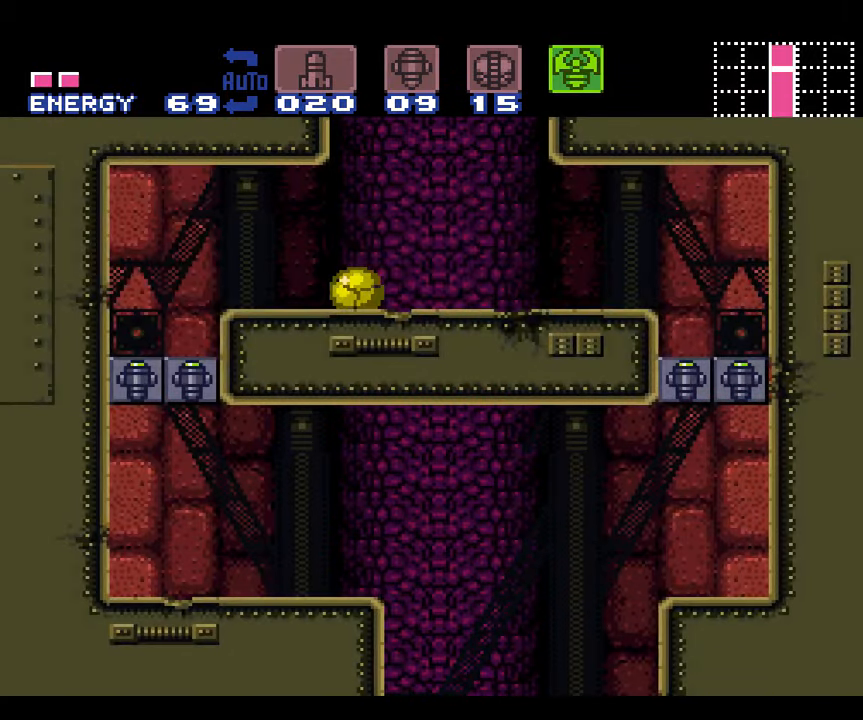
{"buttons": [], "events": [[33, "DPAD_UP", "down"], [133, "DPAD_UP", "up"]]}
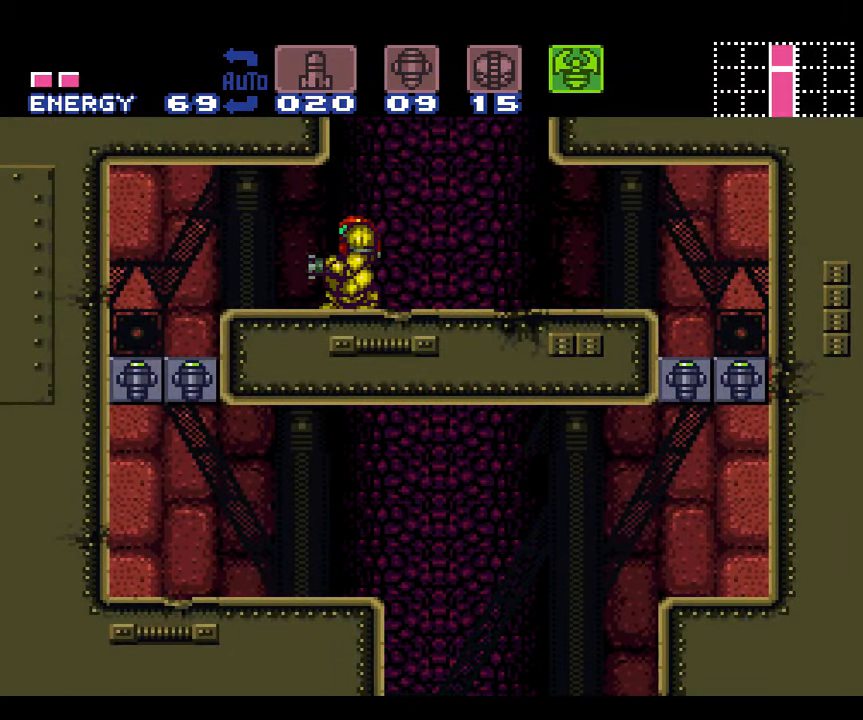
{"buttons": ["B"], "events": [[100, "B", "down"], [233, "DPAD_DOWN", "down"], [283, "DPAD_DOWN", "up"]]}
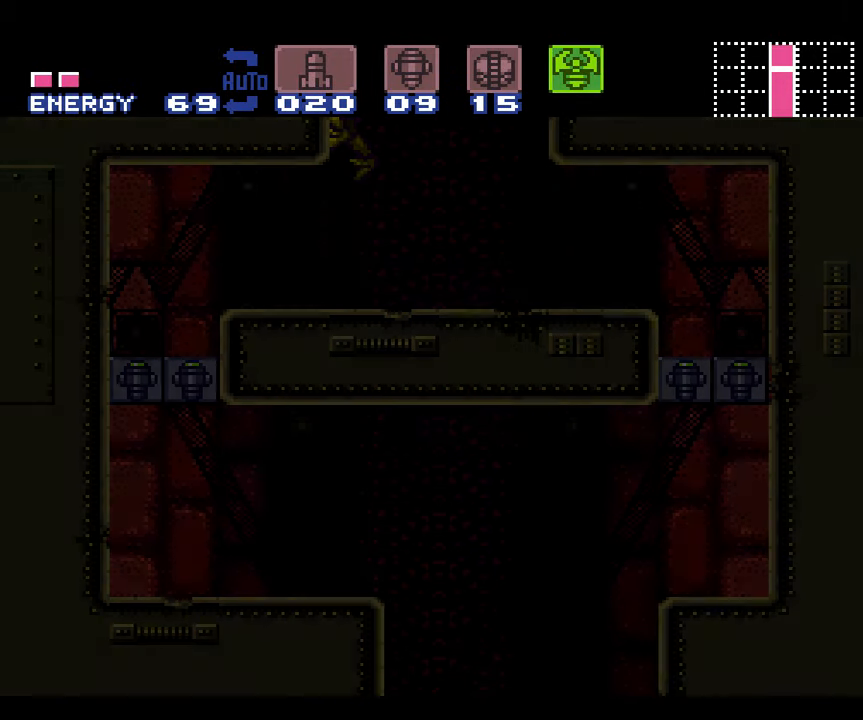
{"buttons": ["B"], "events": []}
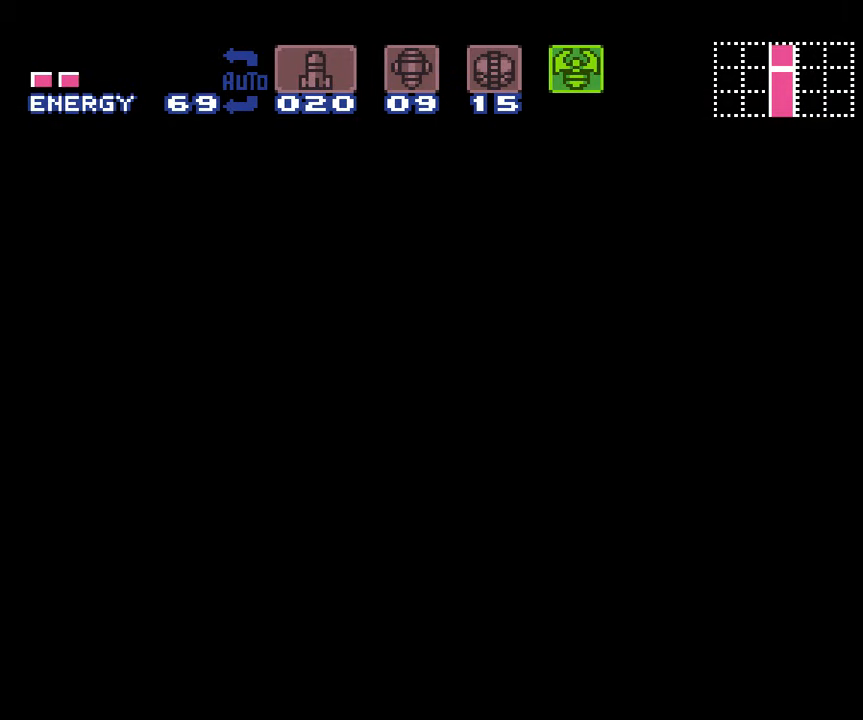
{"buttons": ["B"], "events": []}
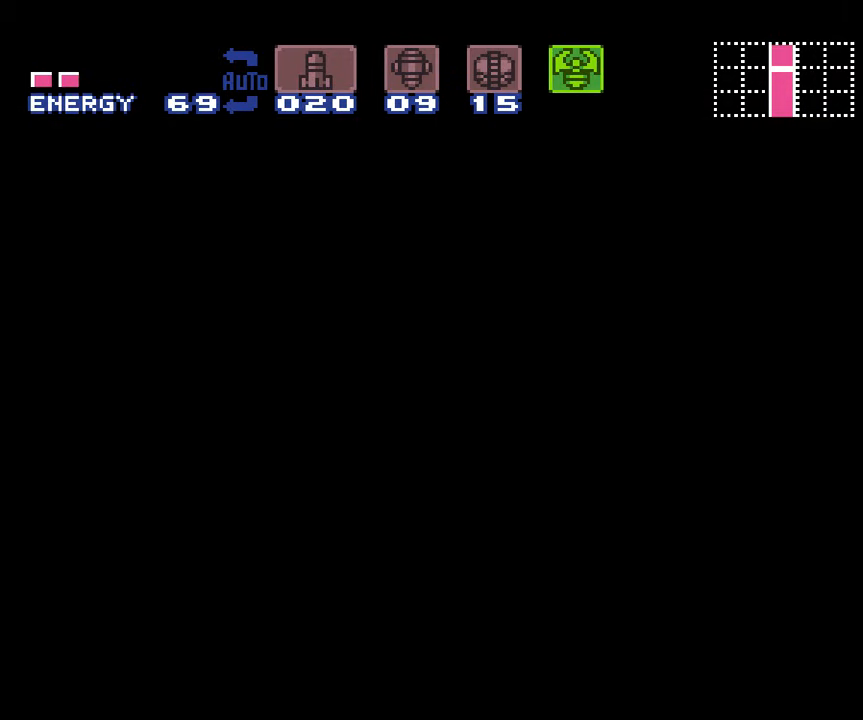
{"buttons": ["B"], "events": [[350, "DPAD_DOWN", "down"], [450, "DPAD_DOWN", "up"]]}
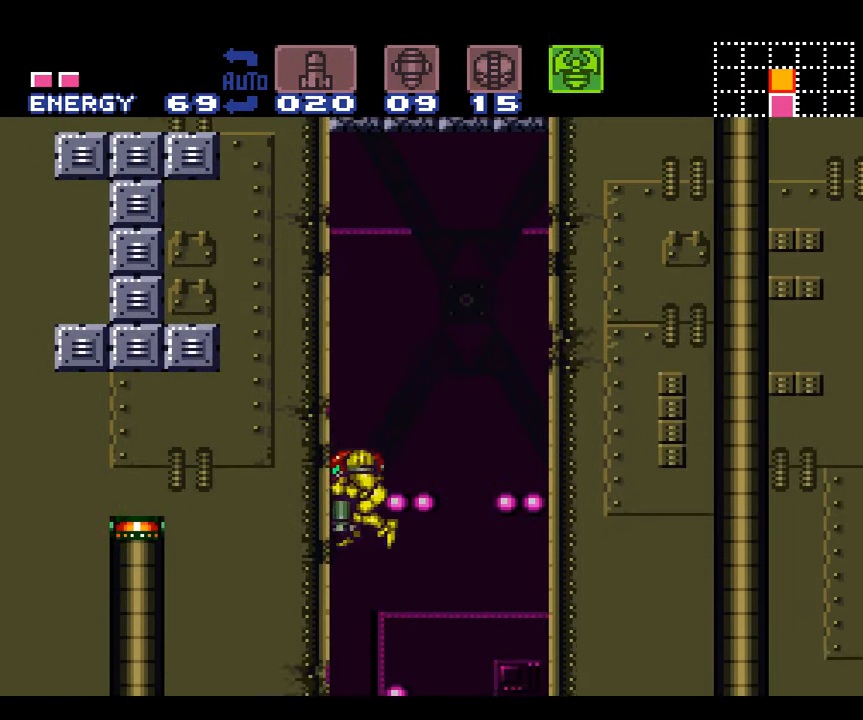
{"buttons": ["B", "Y", "DPAD_UP"], "events": [[16, "DPAD_DOWN", "down"], [116, "DPAD_DOWN", "up"], [166, "Y", "down"], [416, "DPAD_UP", "down"]]}
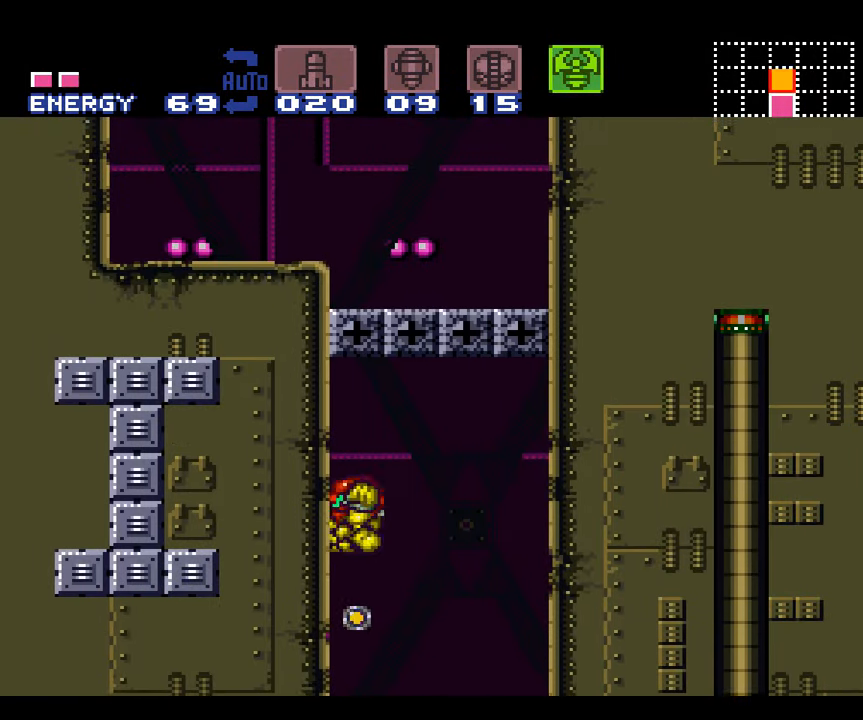
{"buttons": ["Y"], "events": [[66, "B", "up"], [66, "Y", "up"], [233, "Y", "down"], [383, "DPAD_UP", "up"]]}
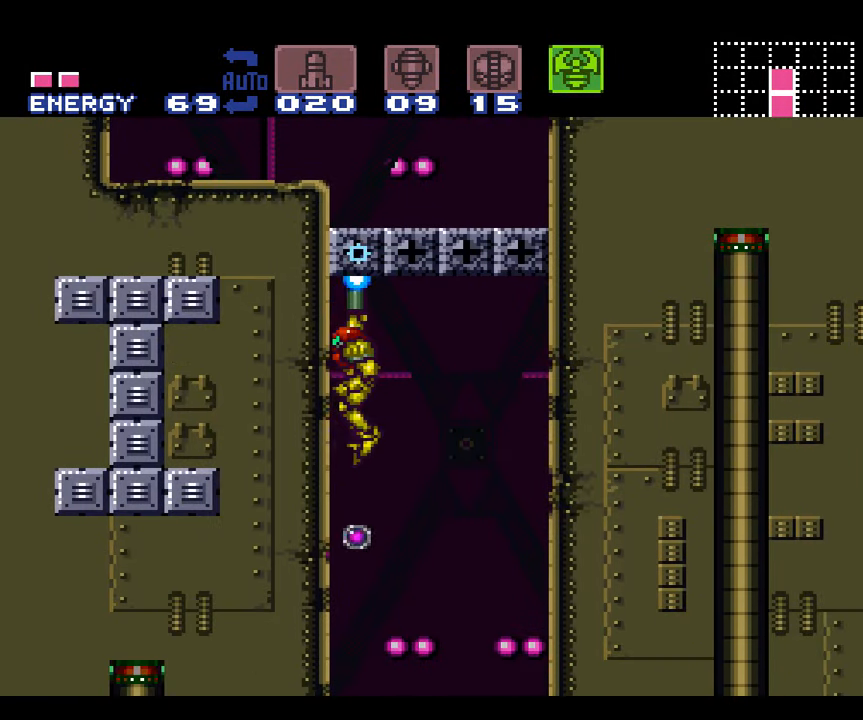
{"buttons": ["Y"], "events": [[16, "DPAD_DOWN", "down"], [116, "Y", "up"], [166, "DPAD_DOWN", "up"], [233, "DPAD_DOWN", "down"], [350, "DPAD_DOWN", "up"], [350, "Y", "down"]]}
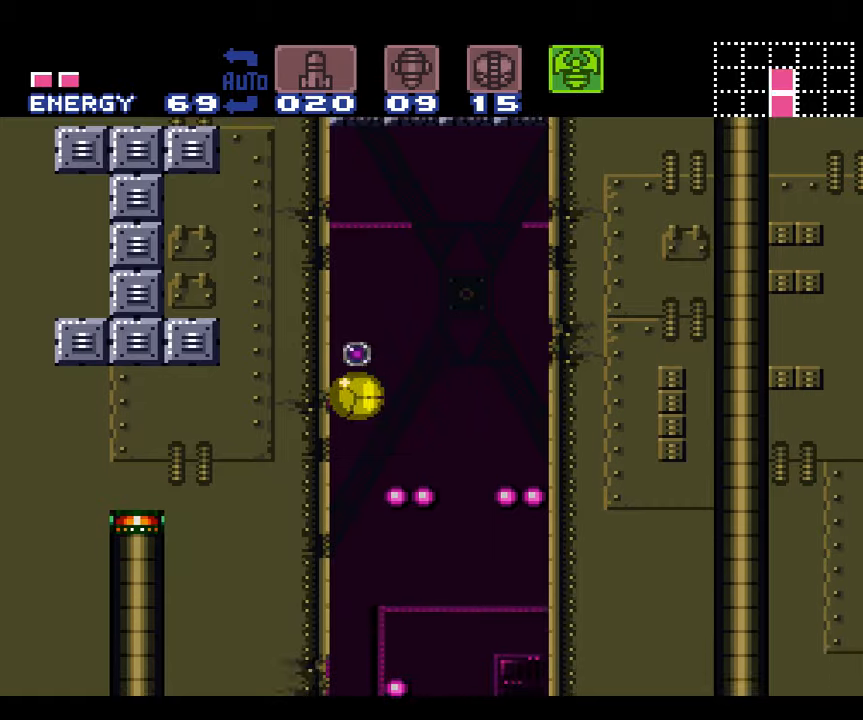
{"buttons": [], "events": [[167, "Y", "up"]]}
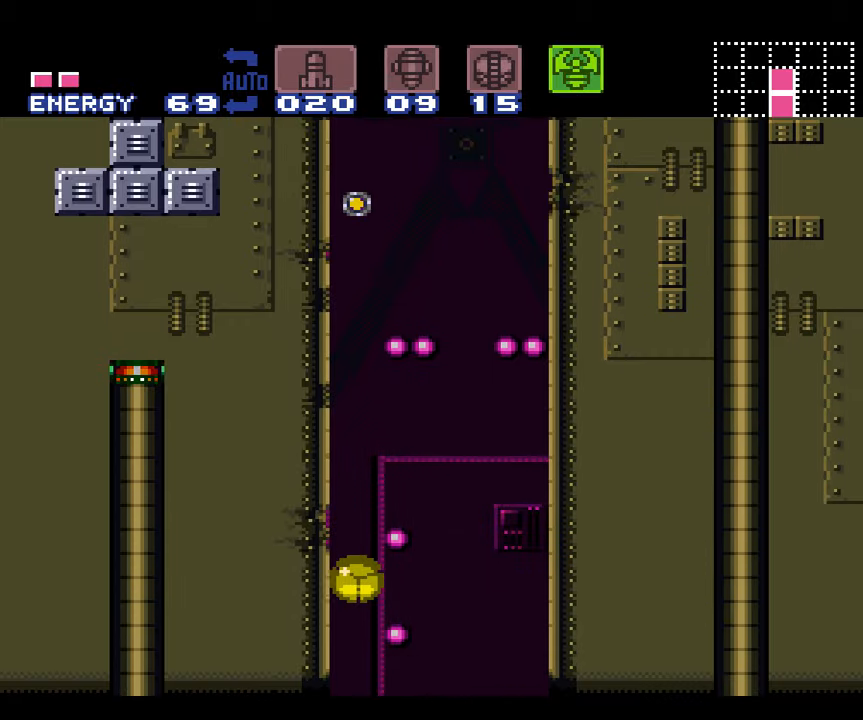
{"buttons": [], "events": []}
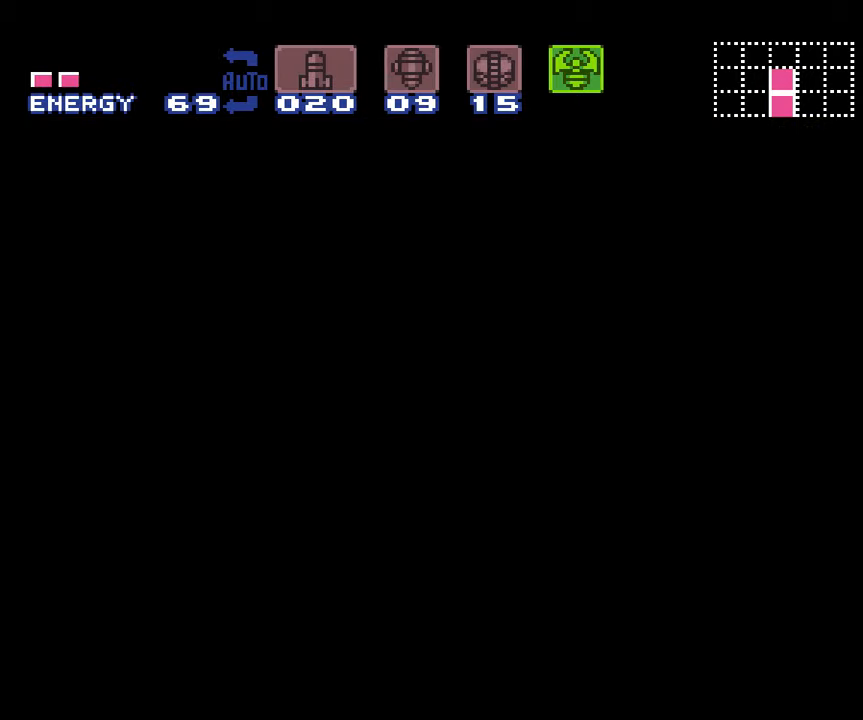
{"buttons": [], "events": []}
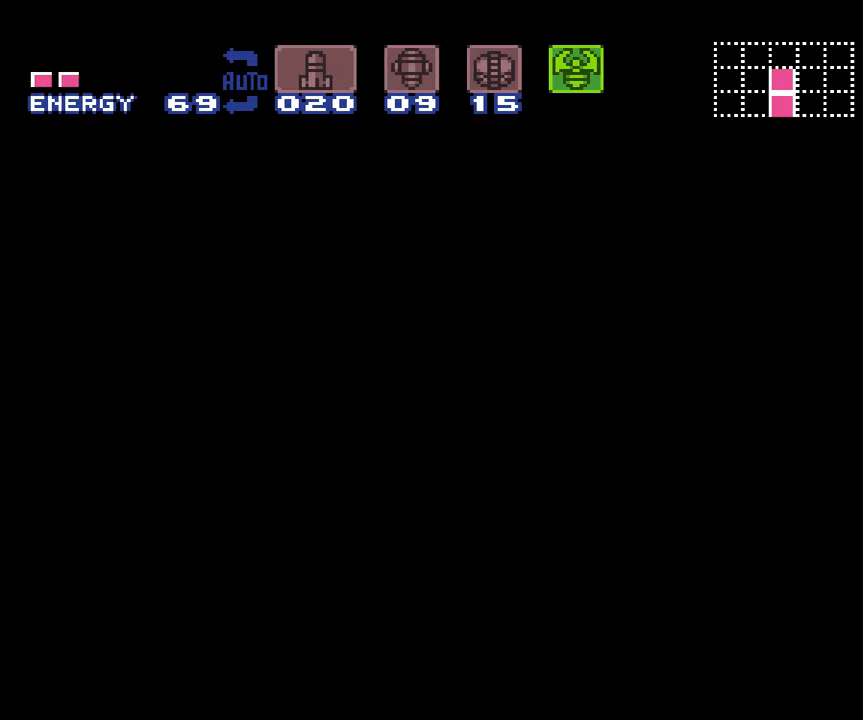
{"buttons": [], "events": []}
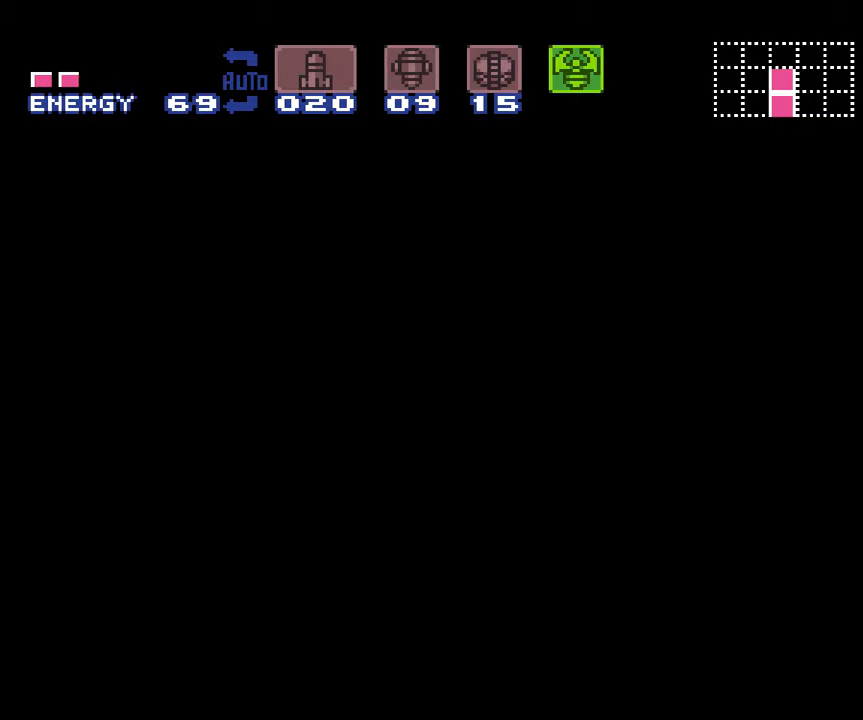
{"buttons": [], "events": []}
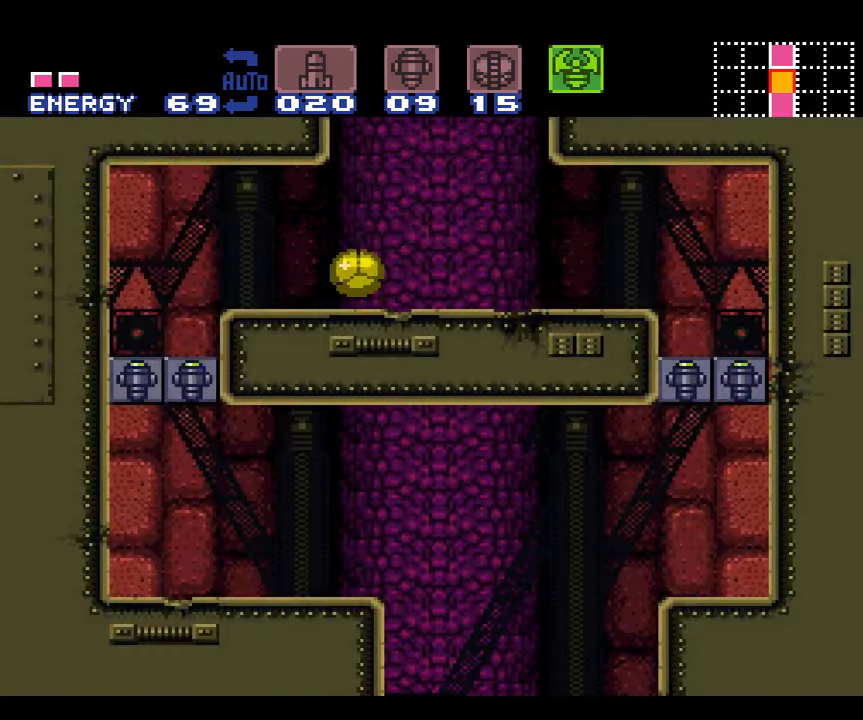
{"buttons": [], "events": [[17, "DPAD_UP", "down"], [117, "DPAD_UP", "up"]]}
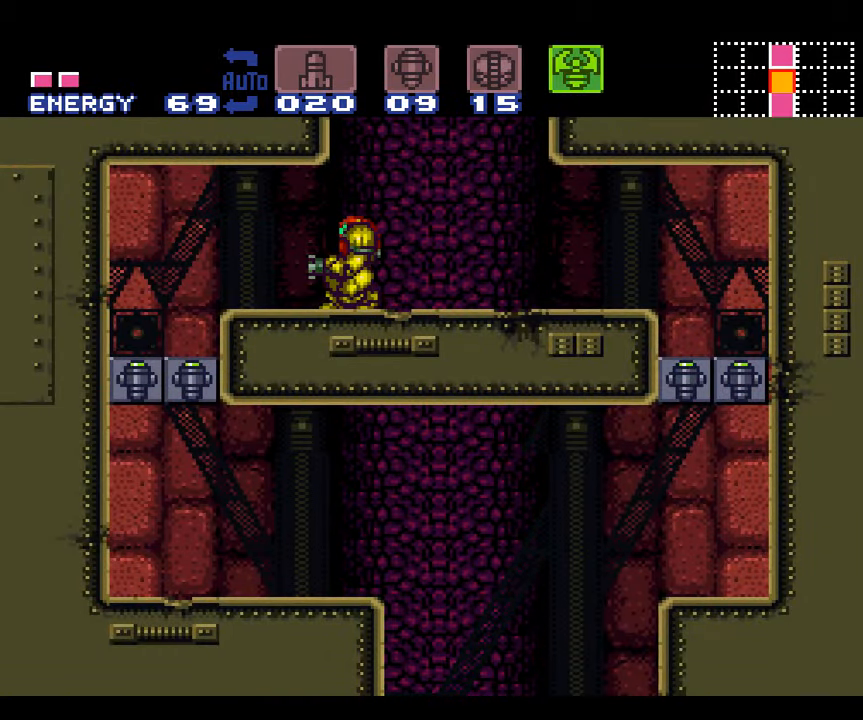
{"buttons": ["B"], "events": [[83, "B", "down"], [200, "DPAD_DOWN", "down"], [300, "DPAD_DOWN", "up"]]}
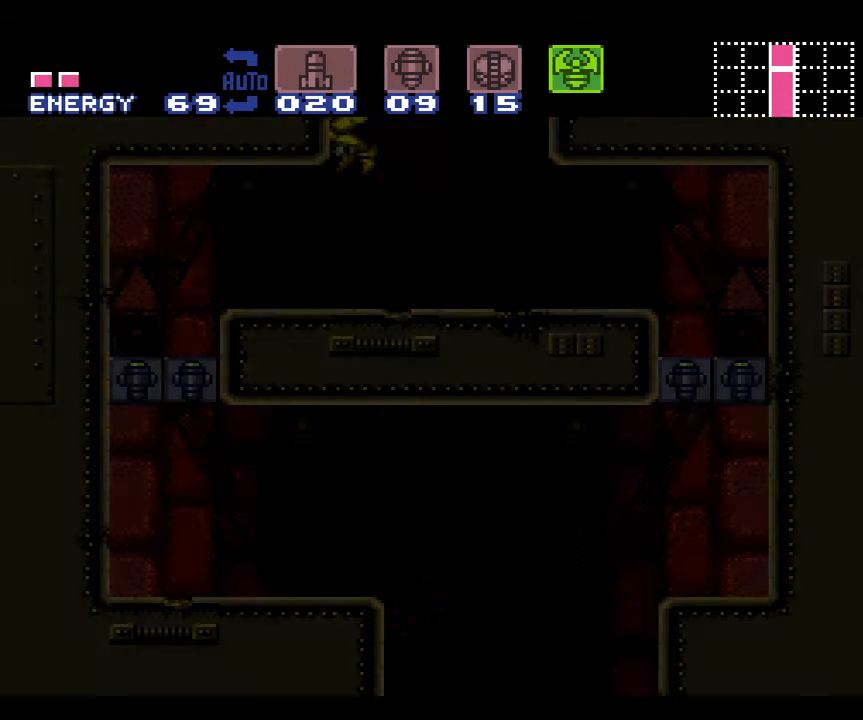
{"buttons": ["B"], "events": []}
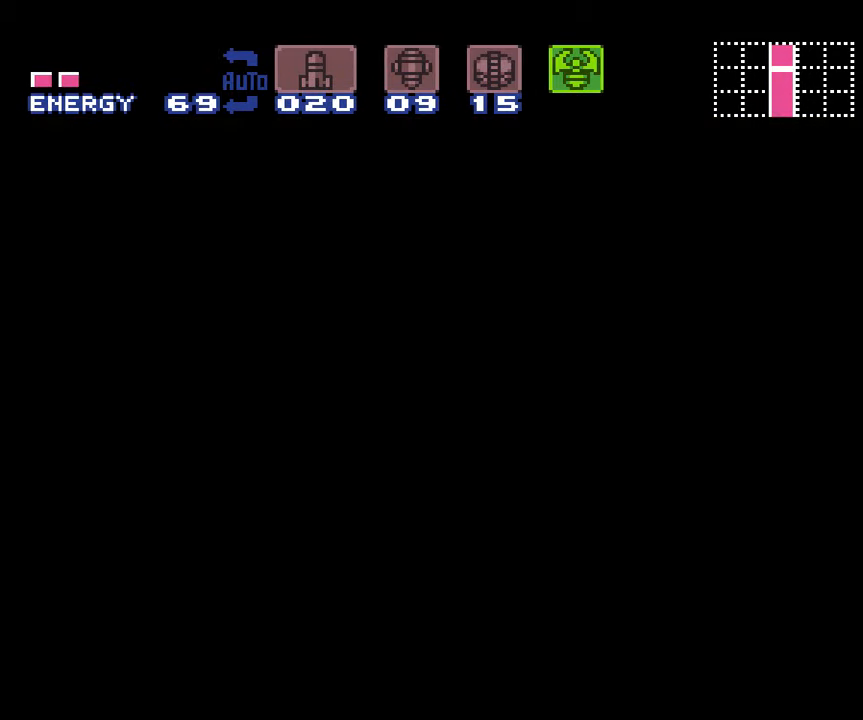
{"buttons": ["B"], "events": []}
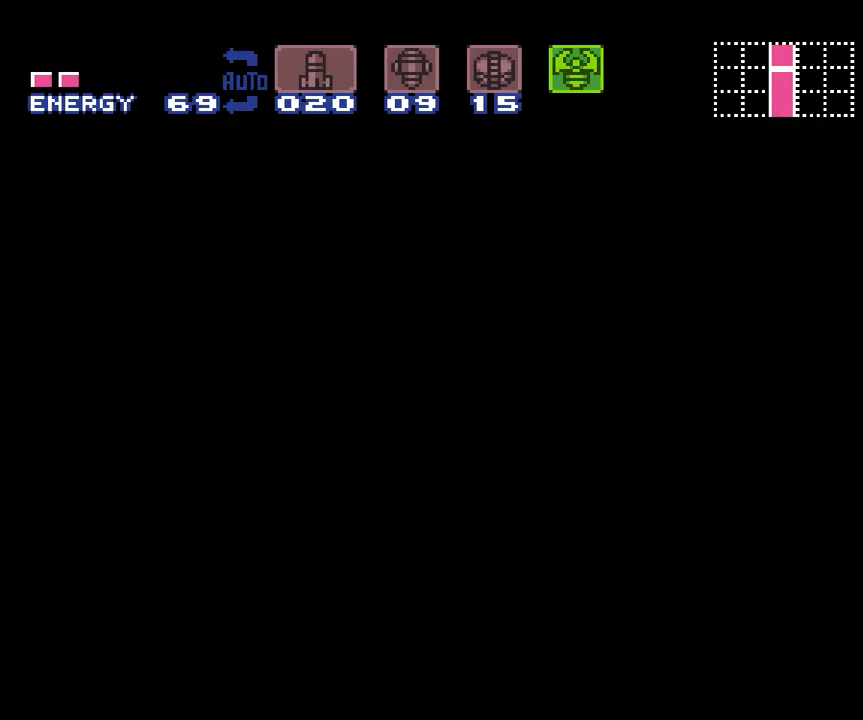
{"buttons": ["B", "DPAD_DOWN"], "events": [[450, "DPAD_DOWN", "down"]]}
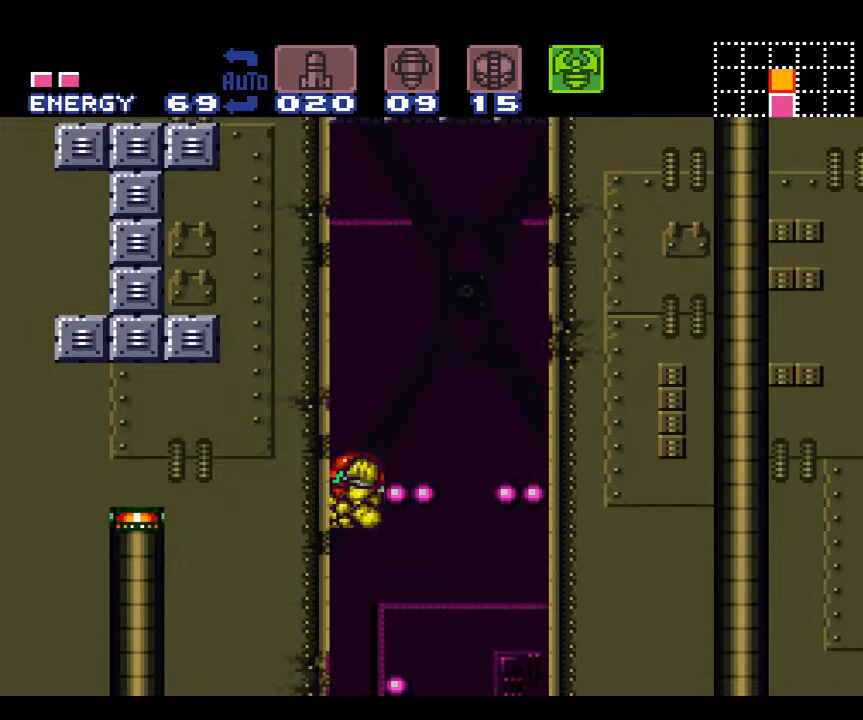
{"buttons": ["B", "Y", "DPAD_UP"], "events": [[34, "DPAD_DOWN", "up"], [100, "DPAD_DOWN", "down"], [184, "DPAD_DOWN", "up"], [284, "Y", "down"], [484, "DPAD_UP", "down"]]}
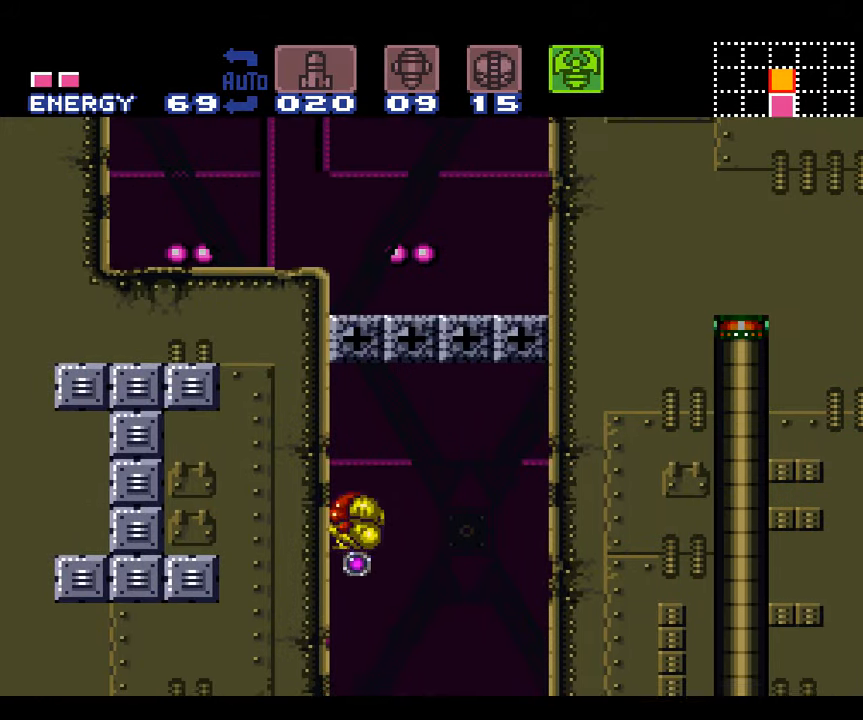
{"buttons": ["DPAD_DOWN"], "events": [[100, "Y", "up"], [134, "B", "up"], [234, "Y", "down"], [350, "DPAD_UP", "up"], [484, "DPAD_DOWN", "down"], [484, "Y", "up"]]}
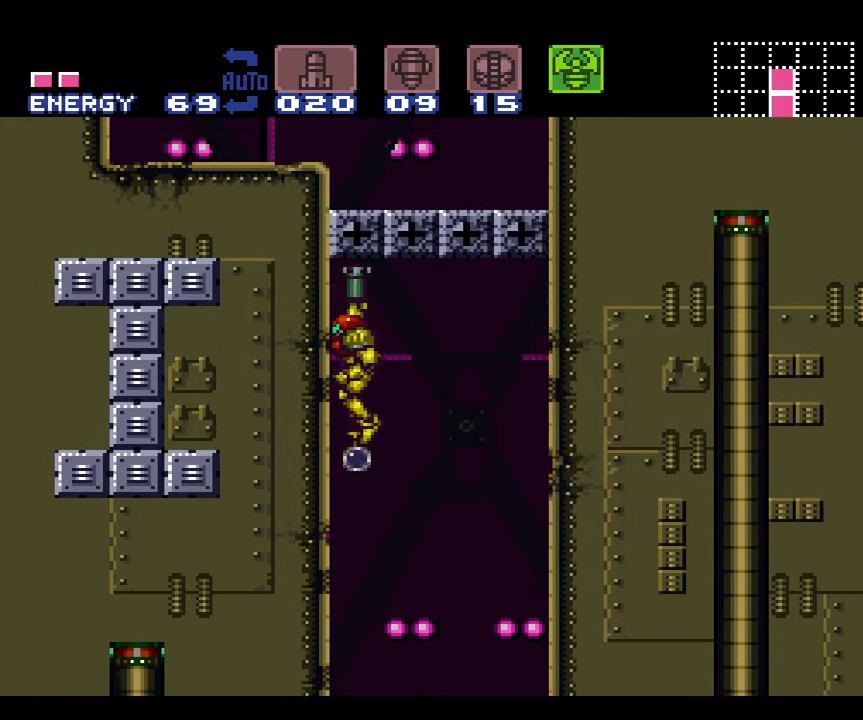
{"buttons": ["Y"], "events": [[67, "DPAD_DOWN", "up"], [100, "DPAD_DOWN", "down"], [234, "DPAD_DOWN", "up"], [267, "Y", "down"]]}